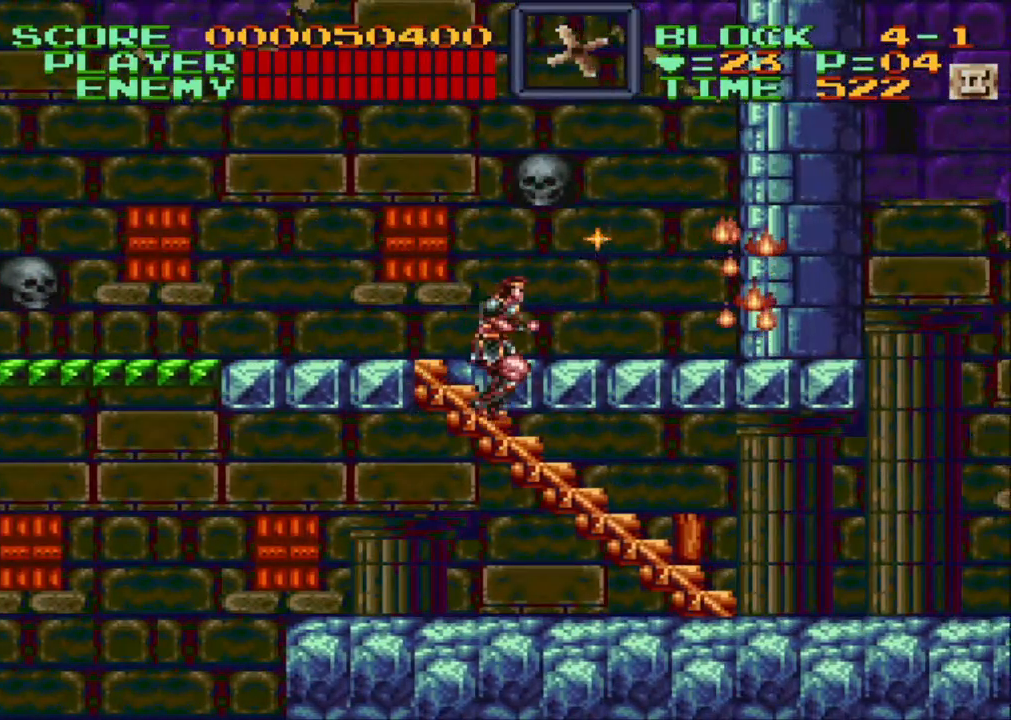
Gameplay with a controller (Nintendo layout); each line is a JSON object with the inputs held at the frame after it. "events" lists button and stick changes between this image and that frame as [ms after this image, input, new state], when the widget could be followed in between. Not read: L3 R3.
{"buttons": ["DPAD_RIGHT"], "events": [[33, "Y", "up"], [83, "Y", "down"], [183, "Y", "up"], [300, "DPAD_UP", "up"]]}
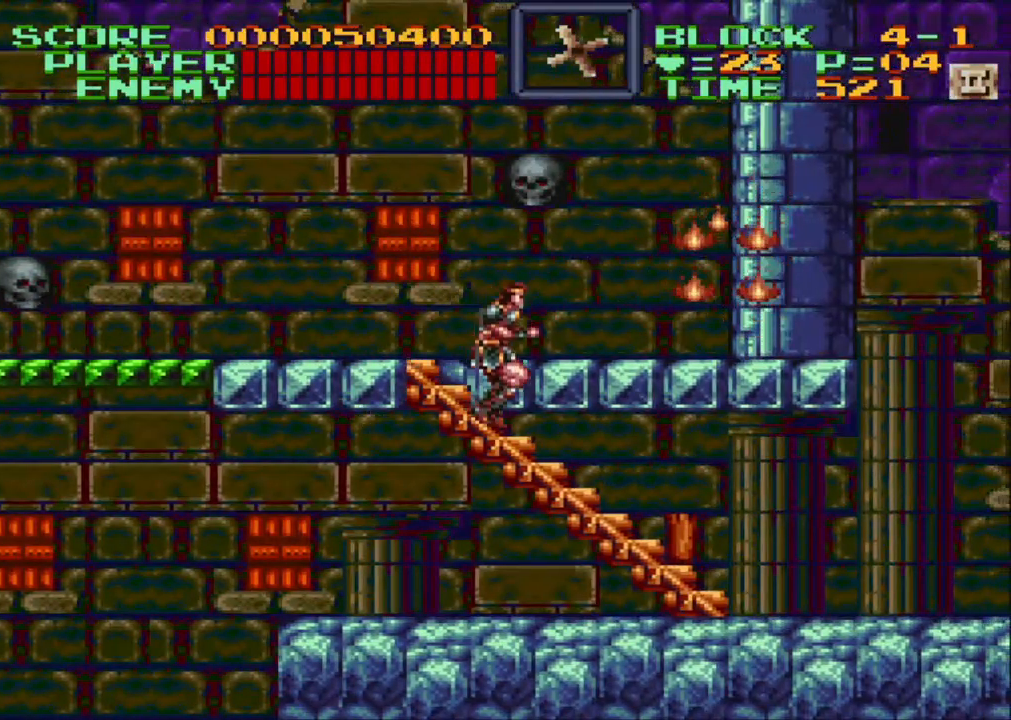
{"buttons": ["DPAD_RIGHT"], "events": [[200, "DPAD_DOWN", "down"], [350, "DPAD_DOWN", "up"]]}
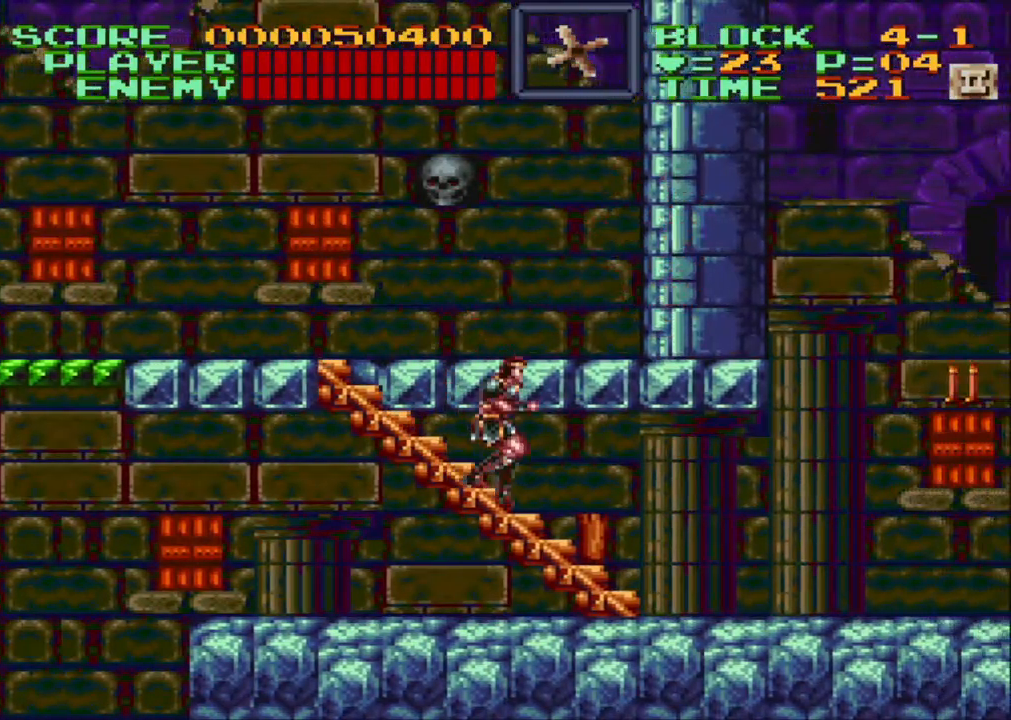
{"buttons": ["DPAD_RIGHT"], "events": []}
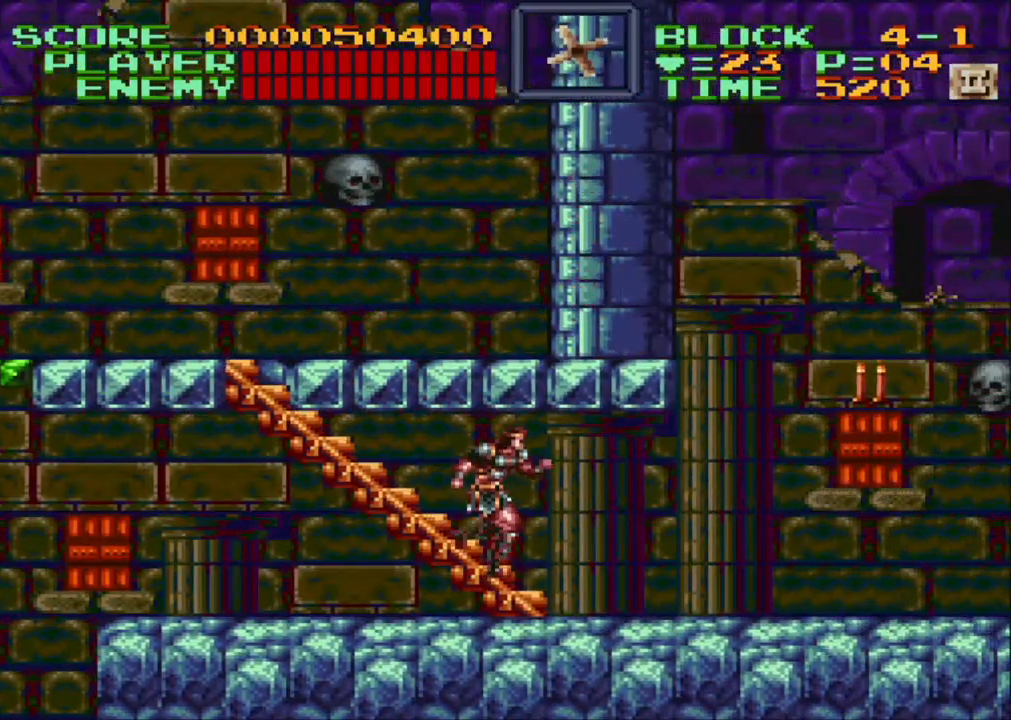
{"buttons": ["DPAD_RIGHT"], "events": []}
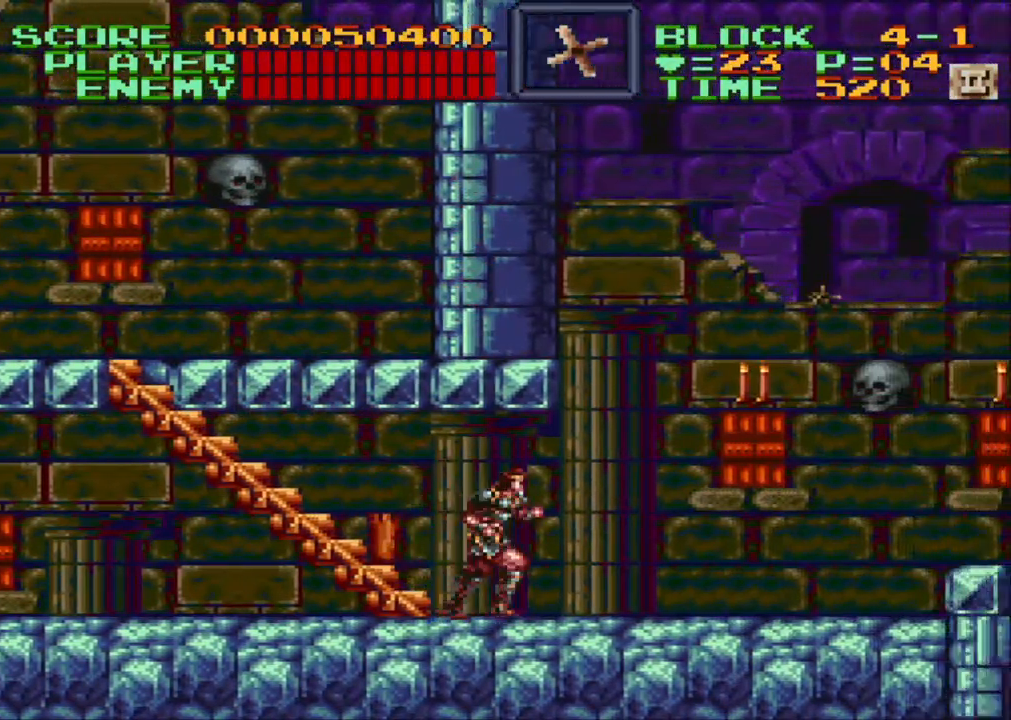
{"buttons": ["DPAD_UP", "DPAD_RIGHT"], "events": [[200, "DPAD_UP", "down"], [350, "Y", "down"], [500, "Y", "up"]]}
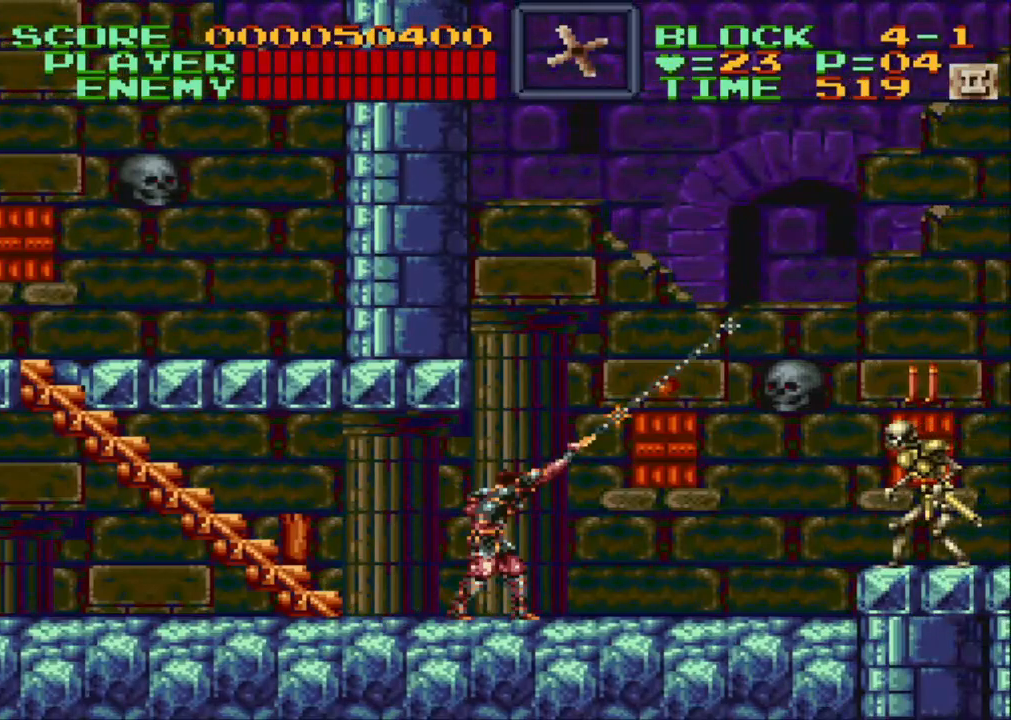
{"buttons": ["DPAD_RIGHT"], "events": [[50, "Y", "down"], [150, "Y", "up"], [267, "DPAD_UP", "up"], [367, "Y", "down"], [450, "Y", "up"]]}
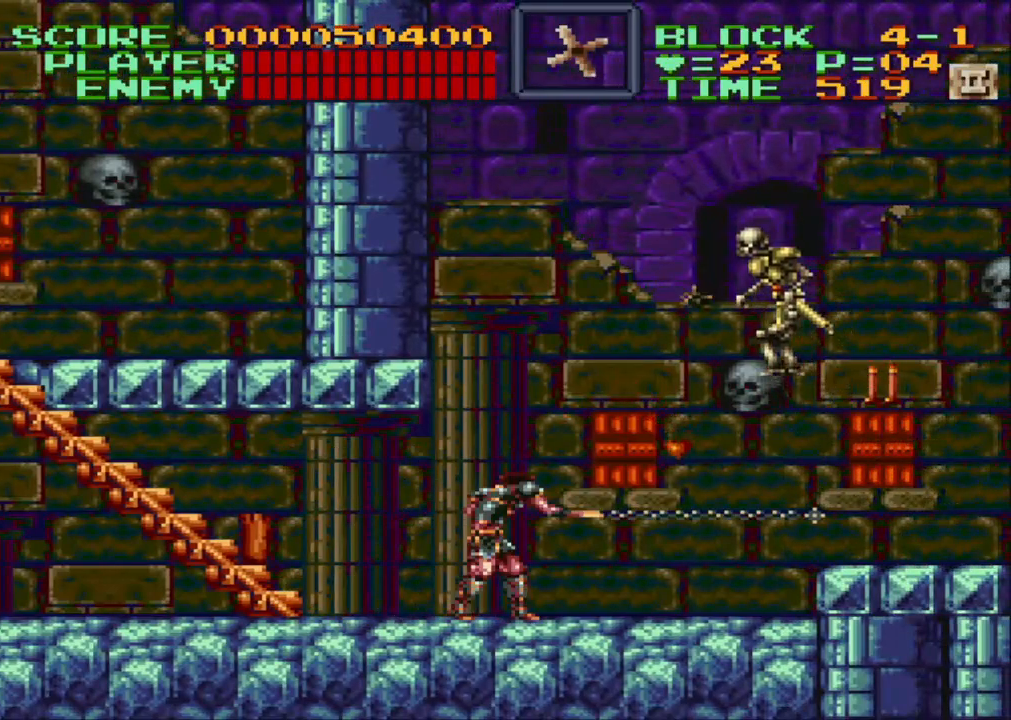
{"buttons": ["Y"], "events": [[50, "Y", "down"], [117, "DPAD_RIGHT", "up"], [117, "Y", "up"], [333, "Y", "down"], [417, "Y", "up"], [483, "Y", "down"]]}
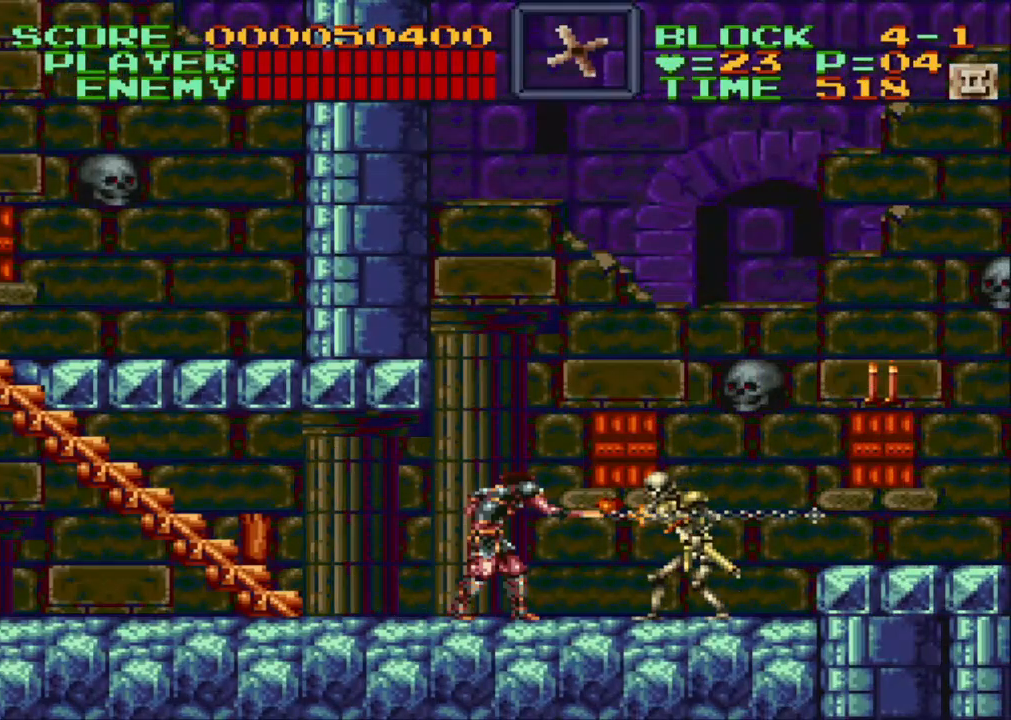
{"buttons": ["Y"], "events": [[67, "Y", "up"], [117, "Y", "down"], [217, "Y", "up"], [267, "Y", "down"], [383, "Y", "up"], [417, "Y", "down"]]}
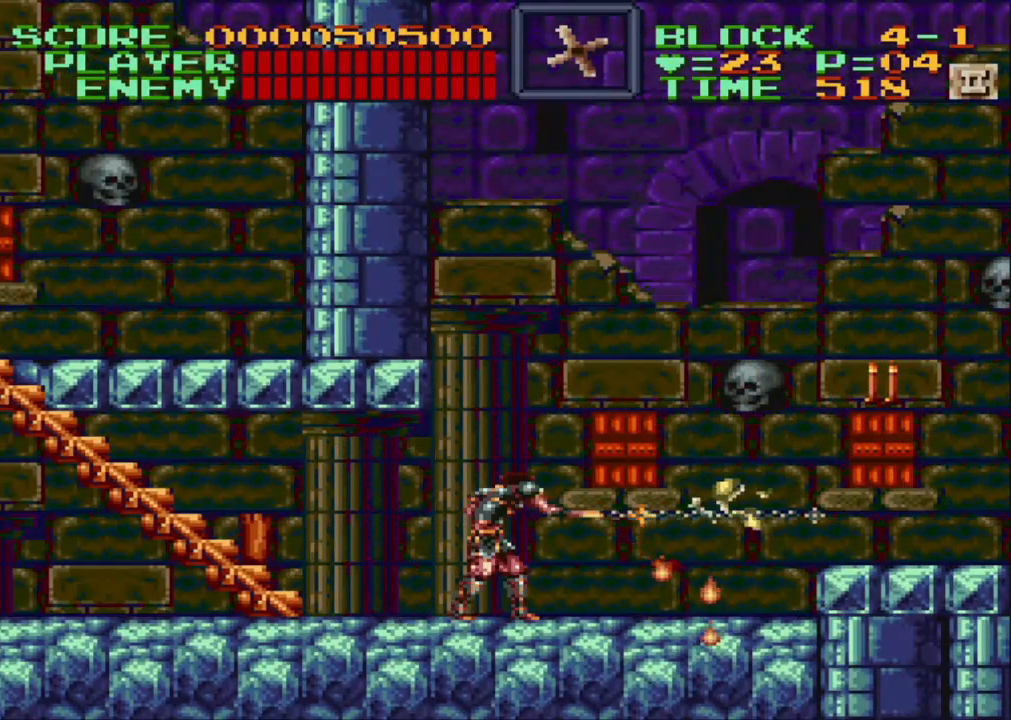
{"buttons": [], "events": [[33, "Y", "up"], [67, "Y", "down"], [183, "Y", "up"]]}
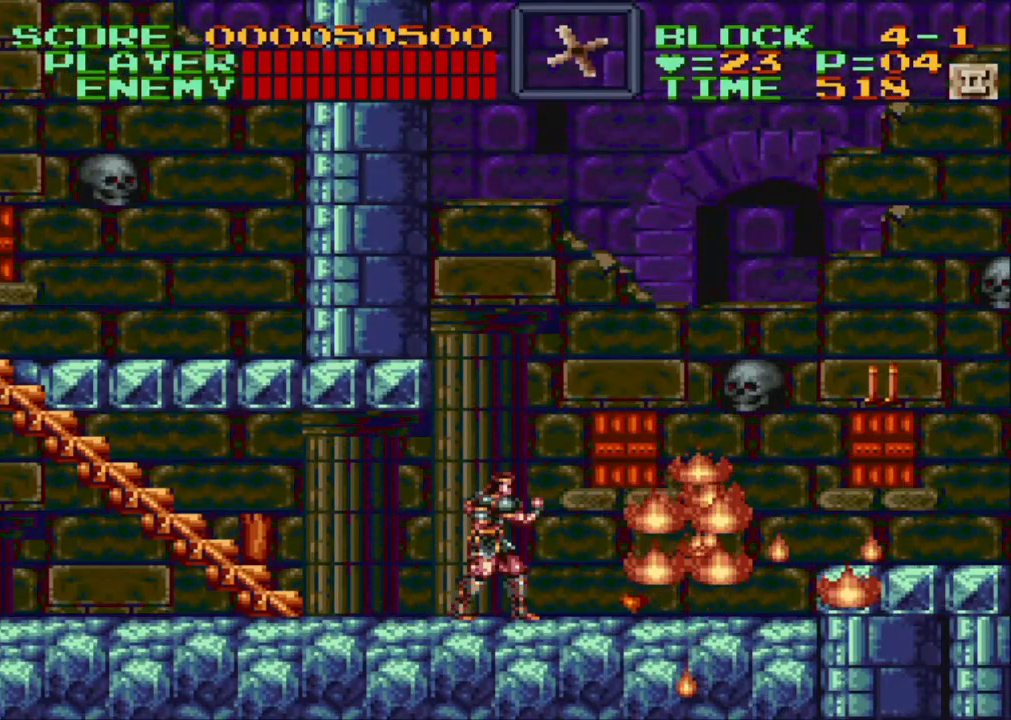
{"buttons": ["DPAD_UP"], "events": [[233, "DPAD_RIGHT", "down"], [283, "B", "down"], [383, "B", "up"], [383, "DPAD_UP", "down"], [450, "DPAD_RIGHT", "up"]]}
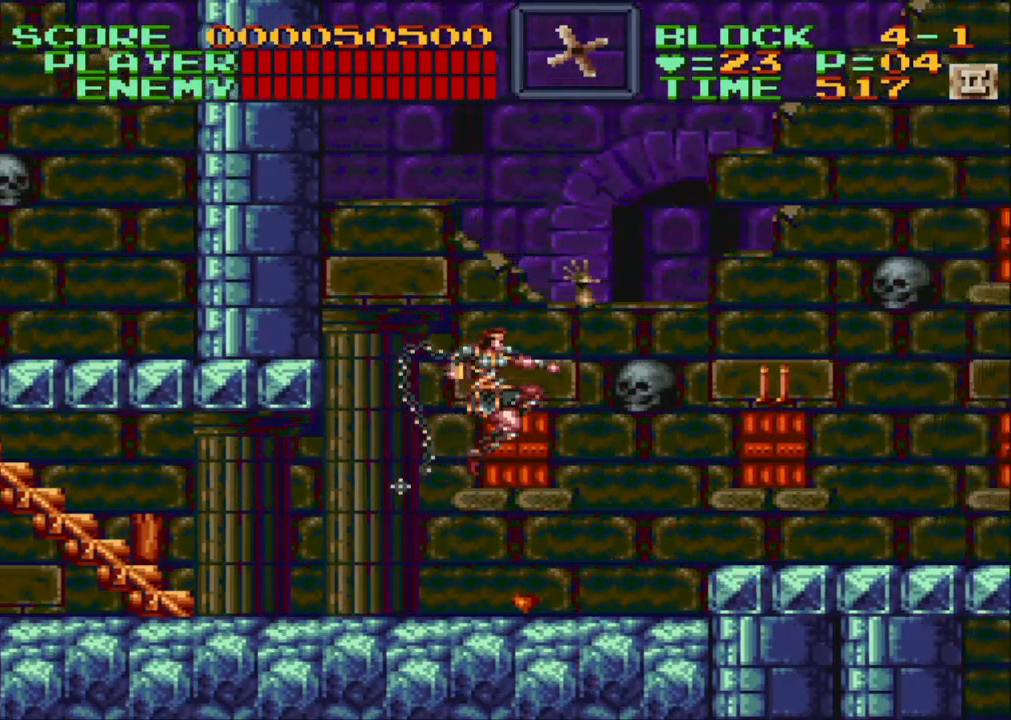
{"buttons": ["Y", "DPAD_UP"], "events": [[33, "Y", "down"], [133, "Y", "up"], [183, "Y", "down"], [250, "Y", "up"], [333, "Y", "down"], [400, "Y", "up"], [500, "Y", "down"]]}
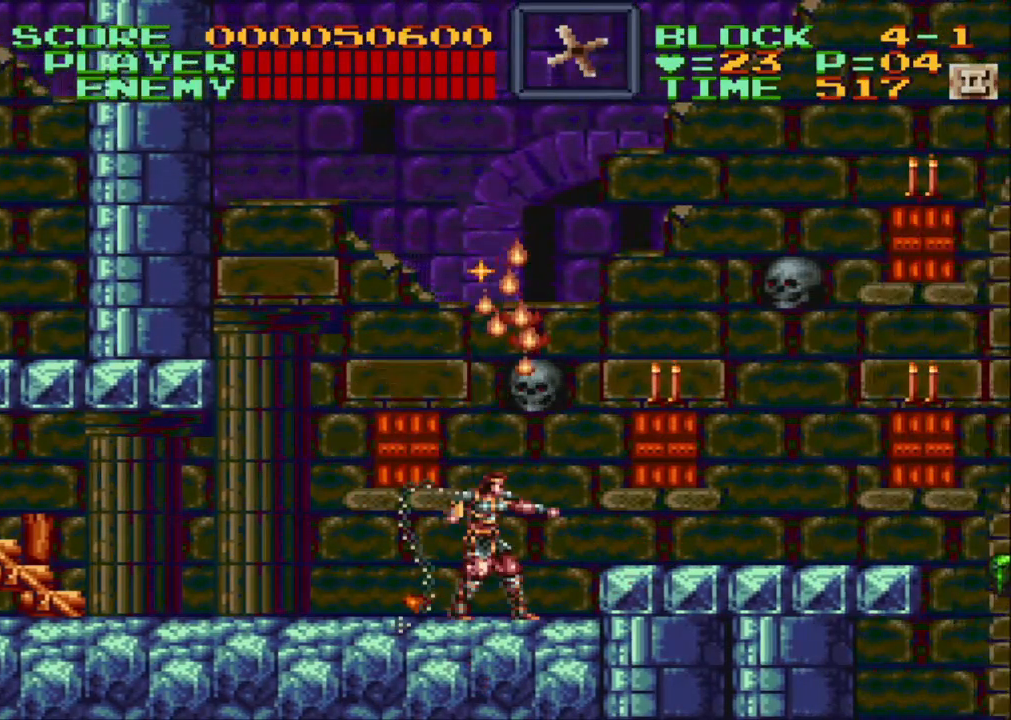
{"buttons": ["DPAD_LEFT"], "events": [[83, "Y", "up"], [150, "Y", "down"], [233, "Y", "up"], [350, "DPAD_UP", "up"], [450, "DPAD_LEFT", "down"]]}
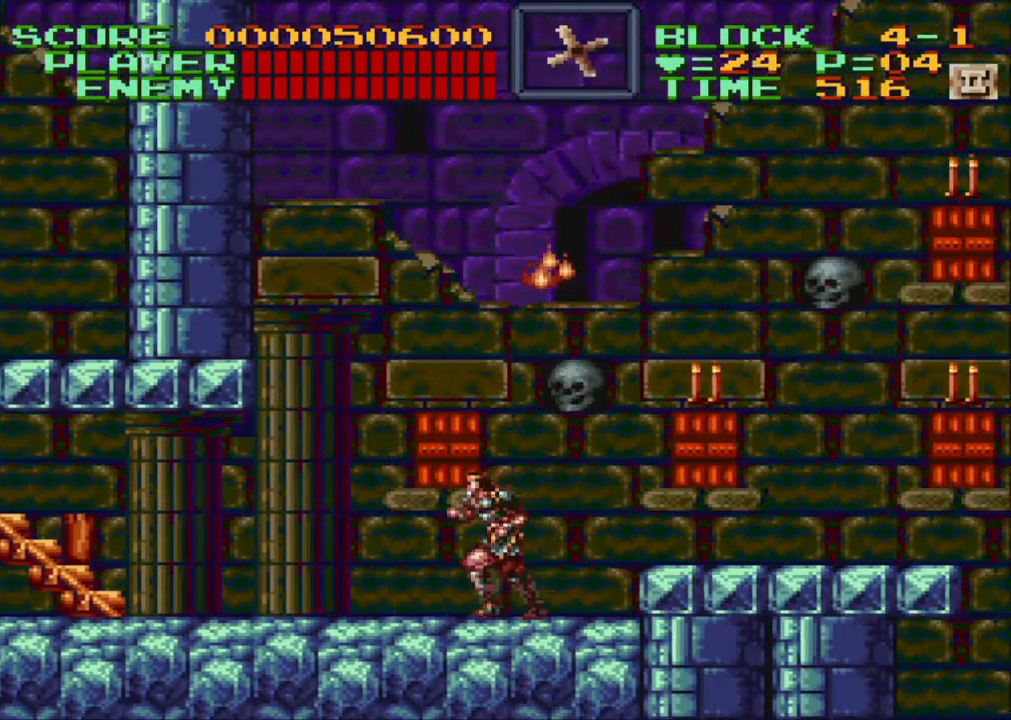
{"buttons": ["Y", "DPAD_UP", "DPAD_RIGHT"], "events": [[150, "DPAD_LEFT", "up"], [250, "DPAD_RIGHT", "down"], [250, "DPAD_UP", "down"], [333, "Y", "down"], [450, "Y", "up"], [500, "Y", "down"]]}
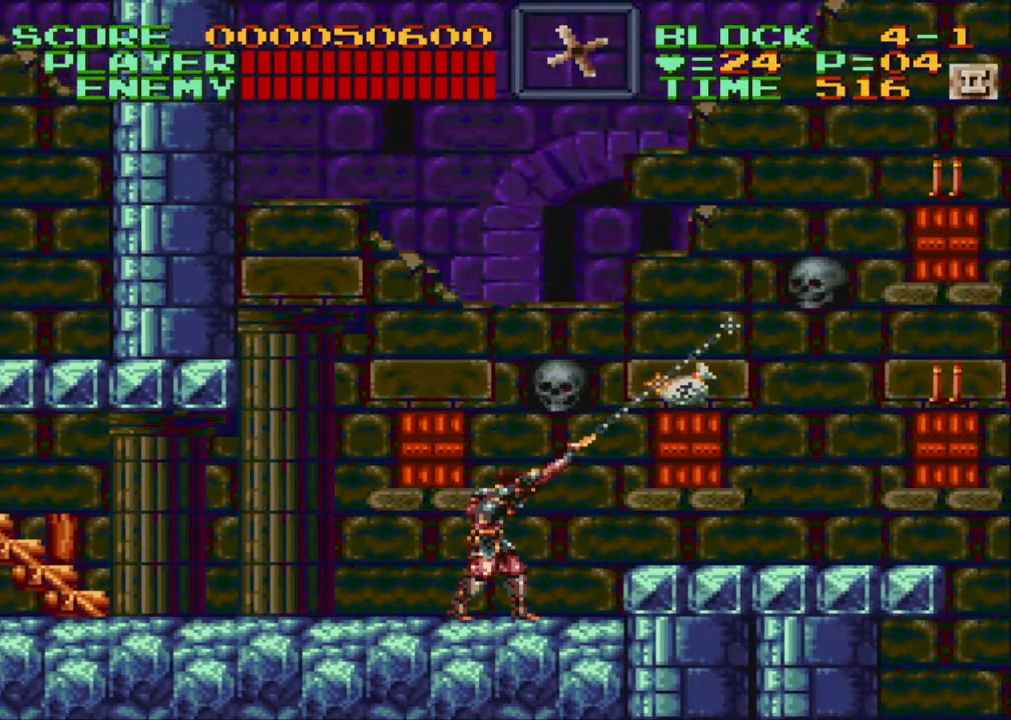
{"buttons": ["B", "DPAD_RIGHT"], "events": [[100, "Y", "up"], [133, "DPAD_RIGHT", "up"], [133, "DPAD_UP", "up"], [283, "DPAD_RIGHT", "down"], [500, "B", "down"]]}
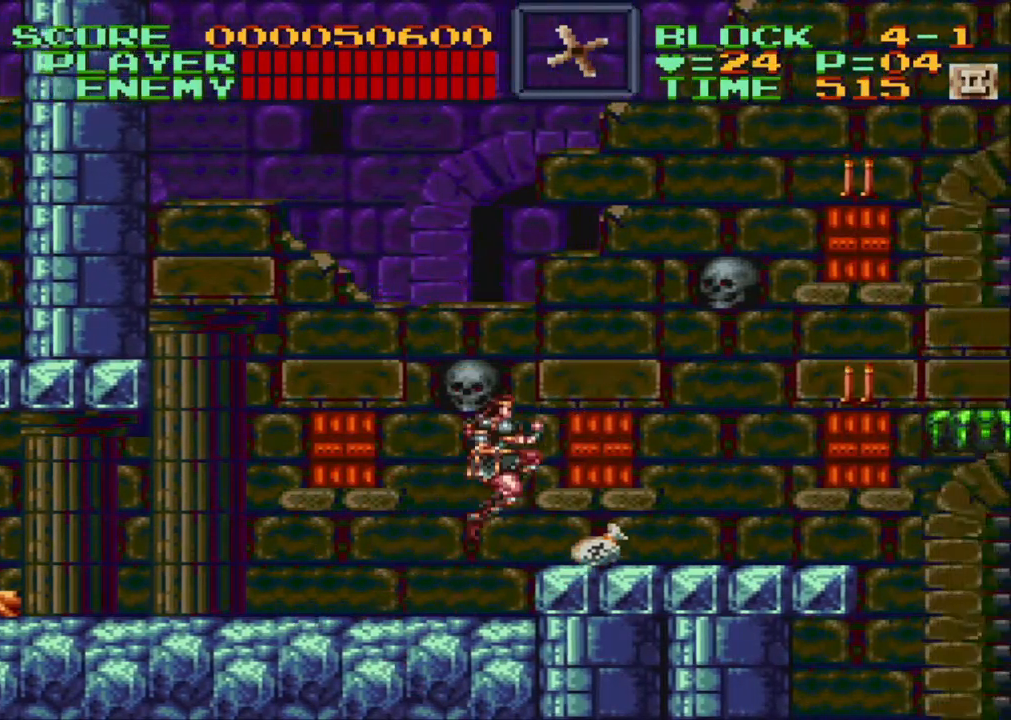
{"buttons": [], "events": [[100, "B", "up"], [300, "DPAD_RIGHT", "up"], [367, "Y", "down"], [450, "Y", "up"]]}
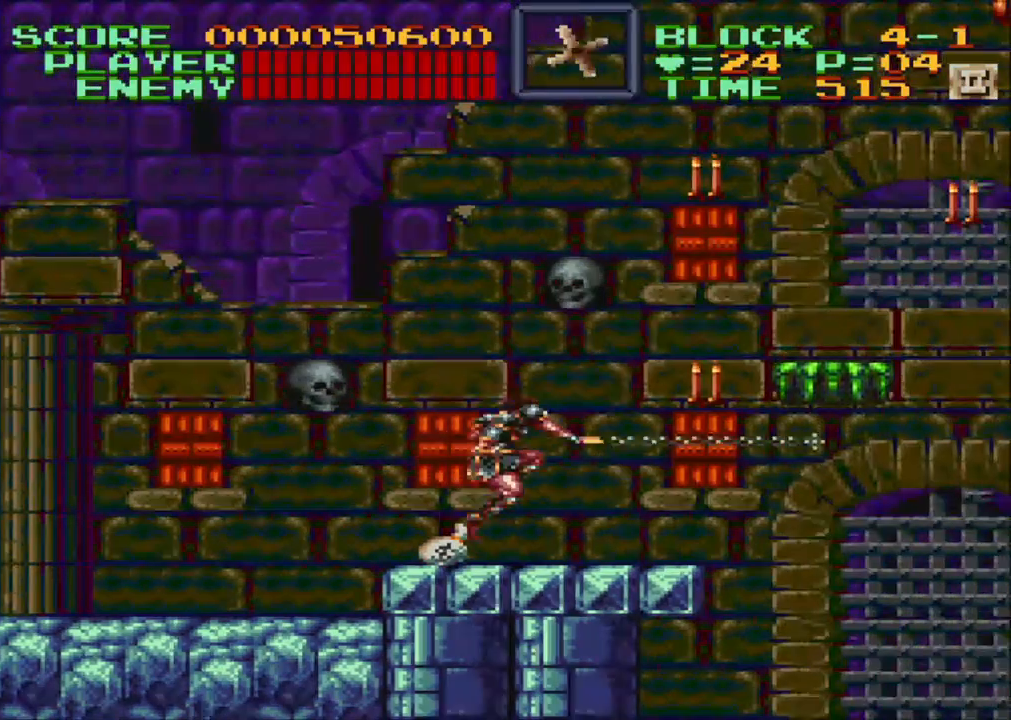
{"buttons": [], "events": [[350, "DPAD_LEFT", "down"], [500, "DPAD_LEFT", "up"]]}
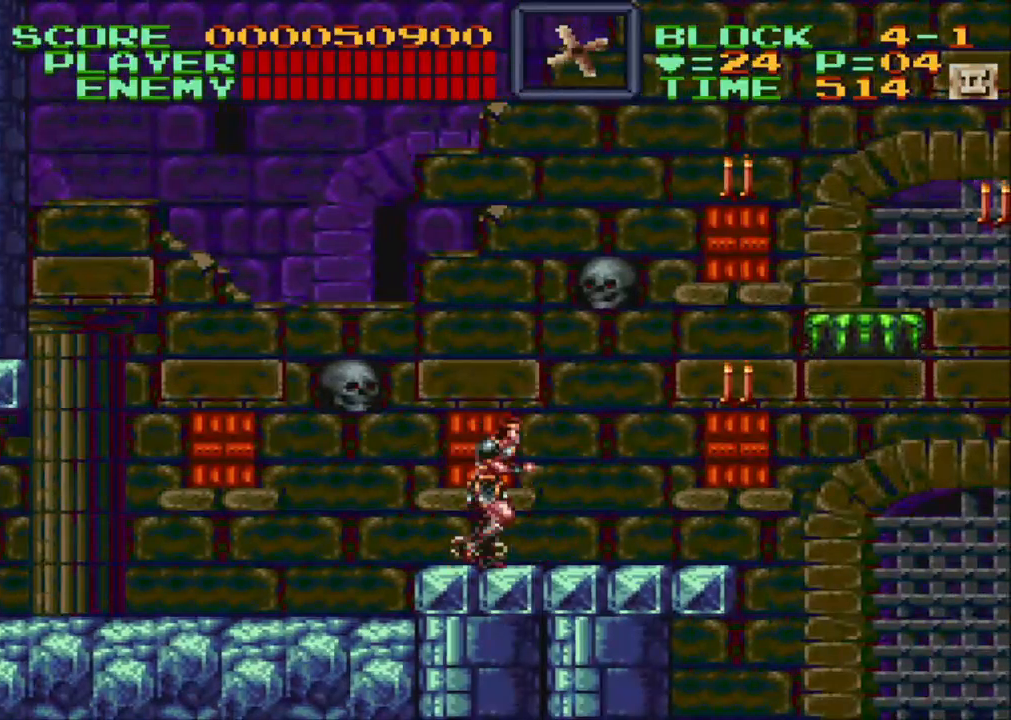
{"buttons": [], "events": [[67, "DPAD_RIGHT", "down"], [150, "DPAD_UP", "down"], [267, "Y", "down"], [367, "Y", "up"], [500, "DPAD_RIGHT", "up"], [500, "DPAD_UP", "up"]]}
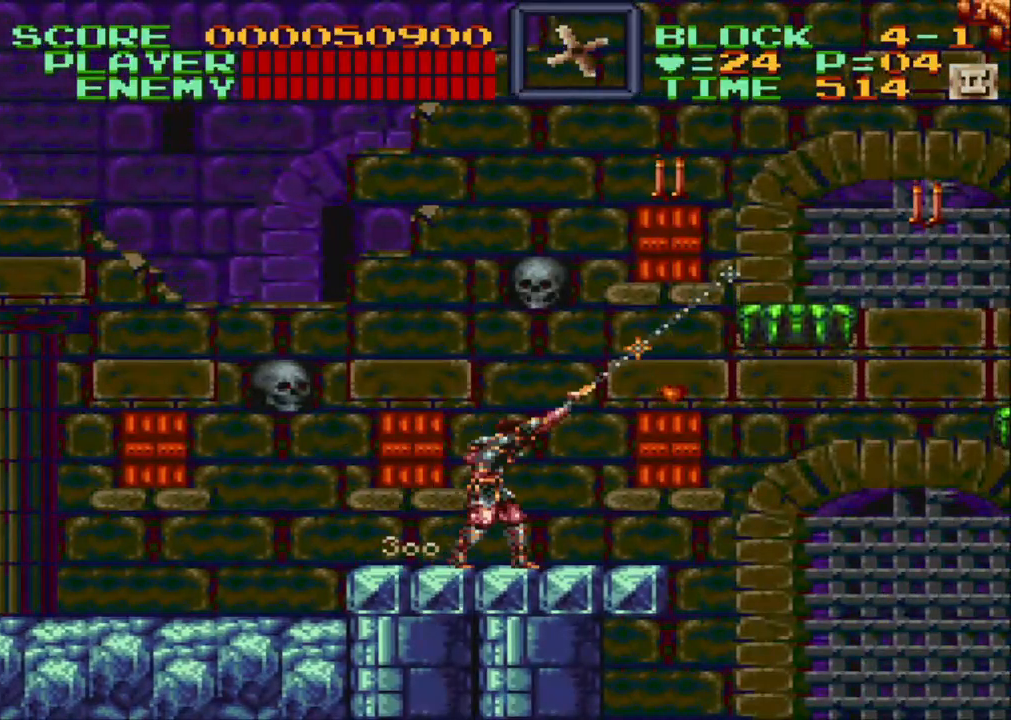
{"buttons": [], "events": [[300, "DPAD_RIGHT", "down"], [500, "DPAD_RIGHT", "up"]]}
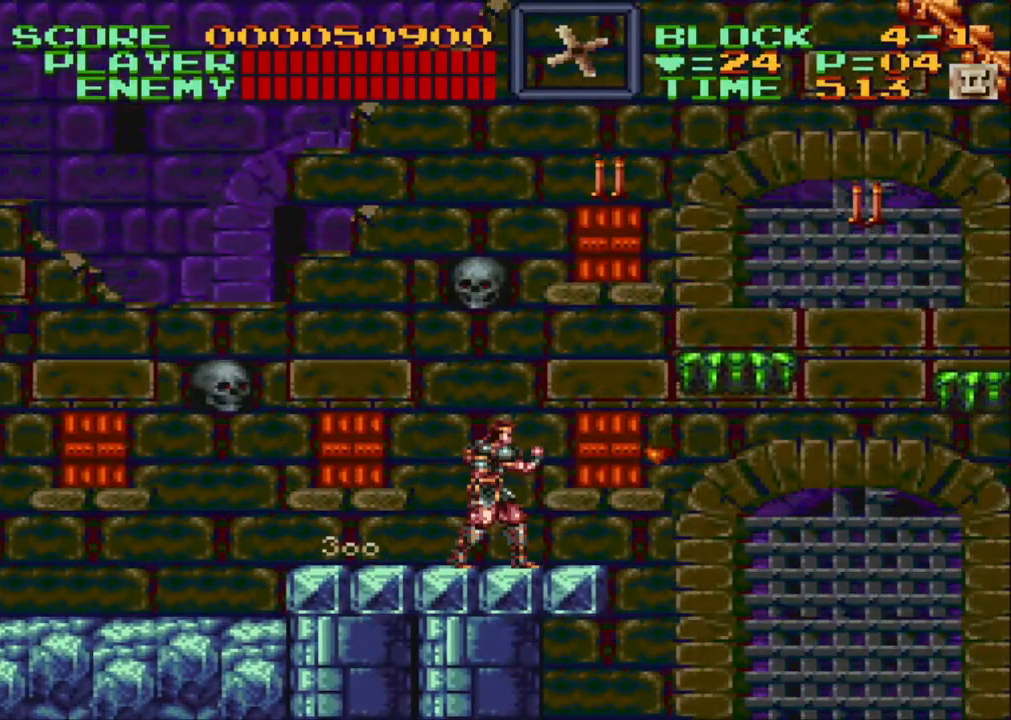
{"buttons": [], "events": []}
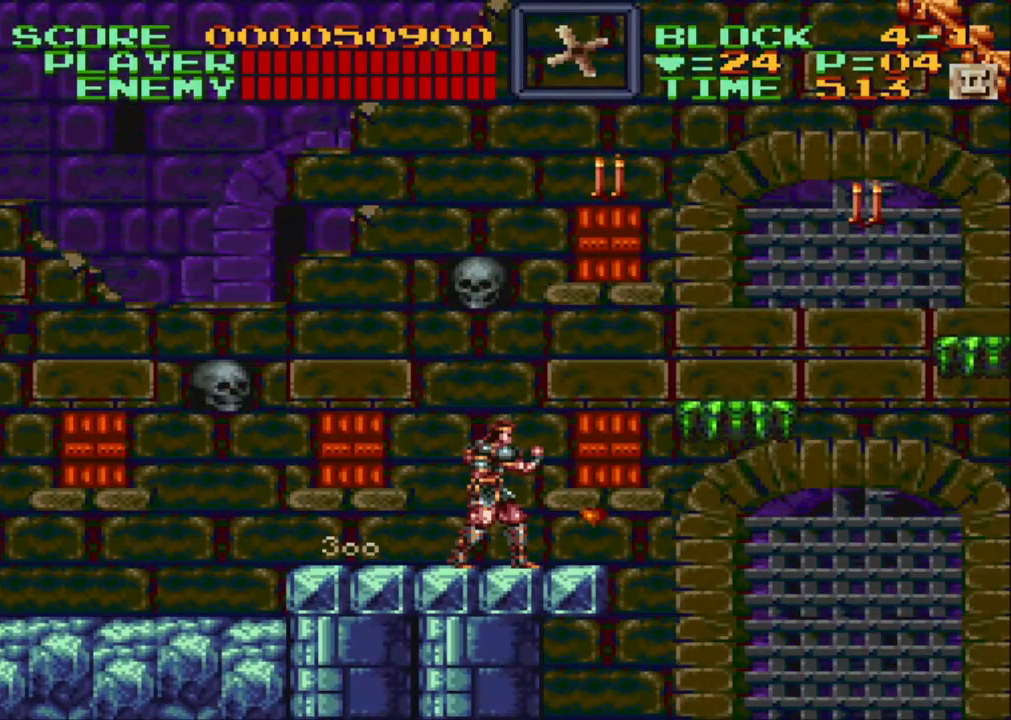
{"buttons": ["DPAD_RIGHT"], "events": [[417, "DPAD_RIGHT", "down"]]}
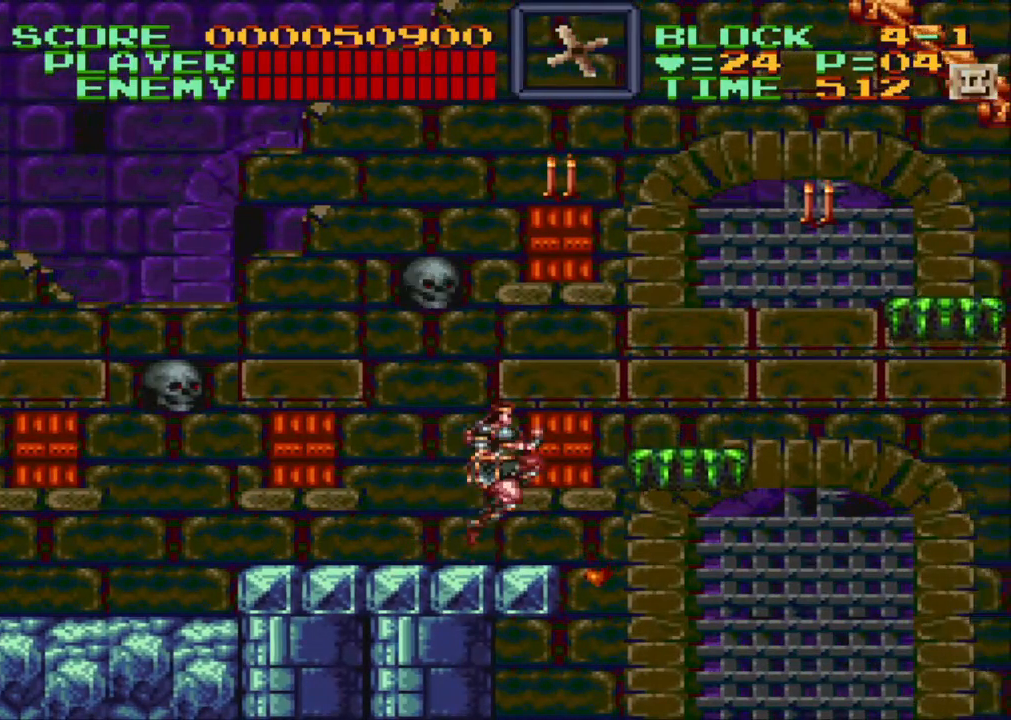
{"buttons": ["DPAD_RIGHT"], "events": [[67, "B", "down"], [433, "B", "up"]]}
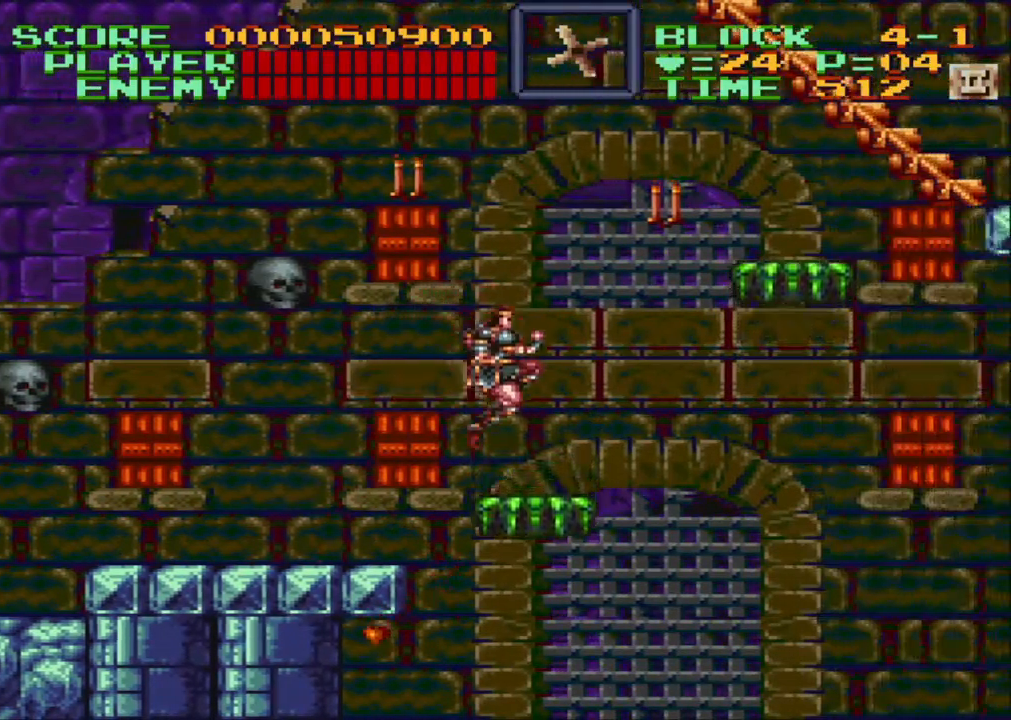
{"buttons": [], "events": [[133, "DPAD_RIGHT", "up"]]}
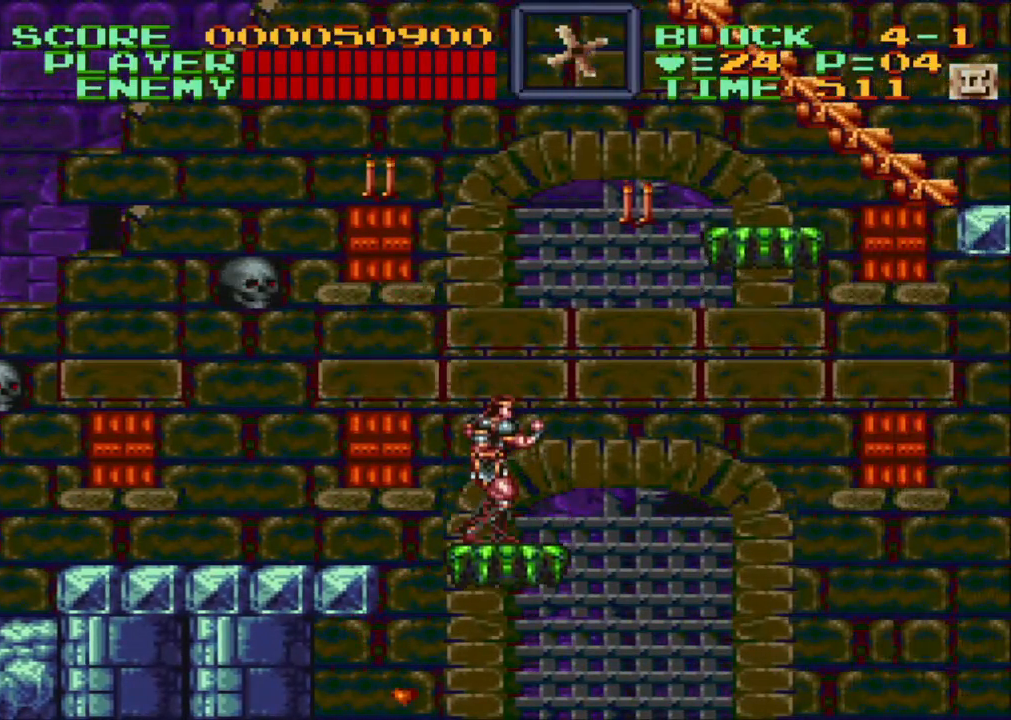
{"buttons": [], "events": []}
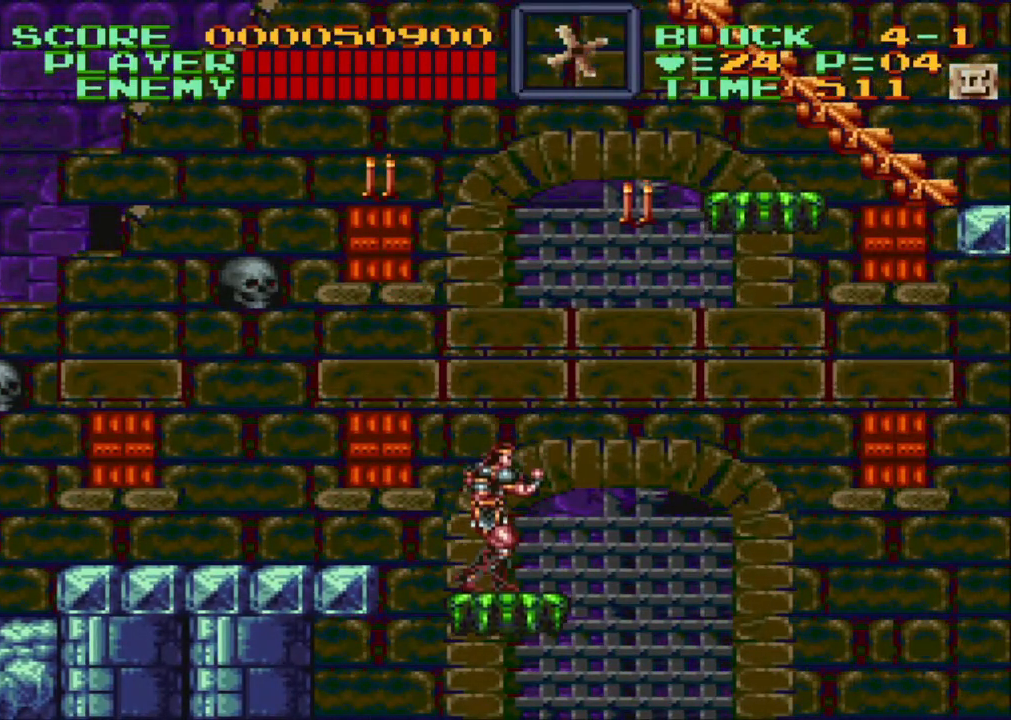
{"buttons": [], "events": []}
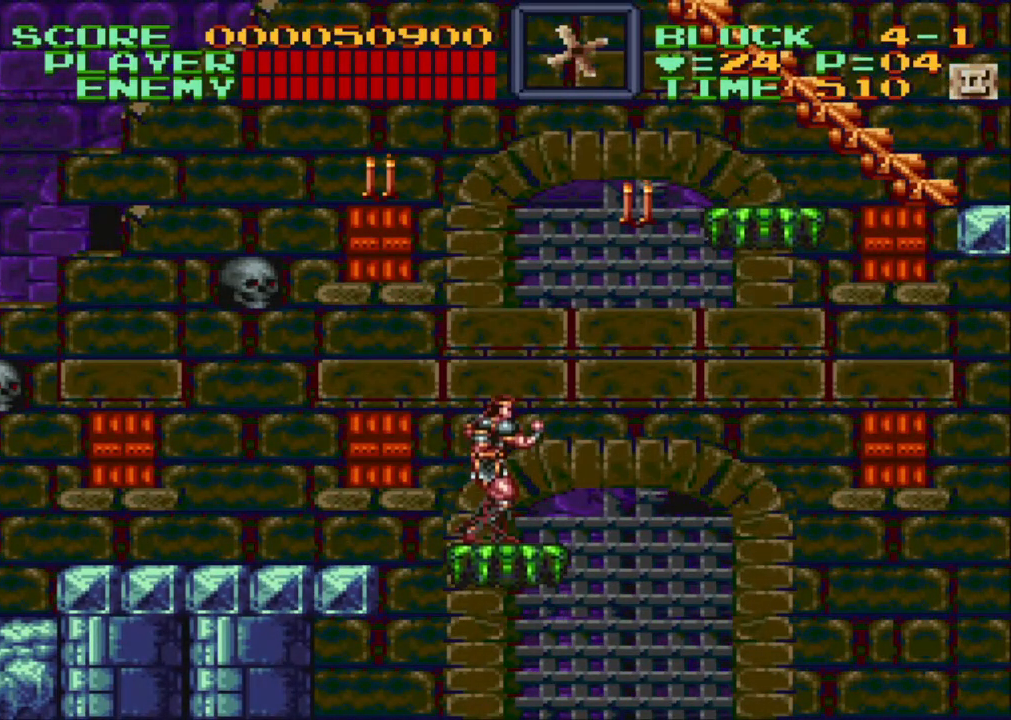
{"buttons": [], "events": []}
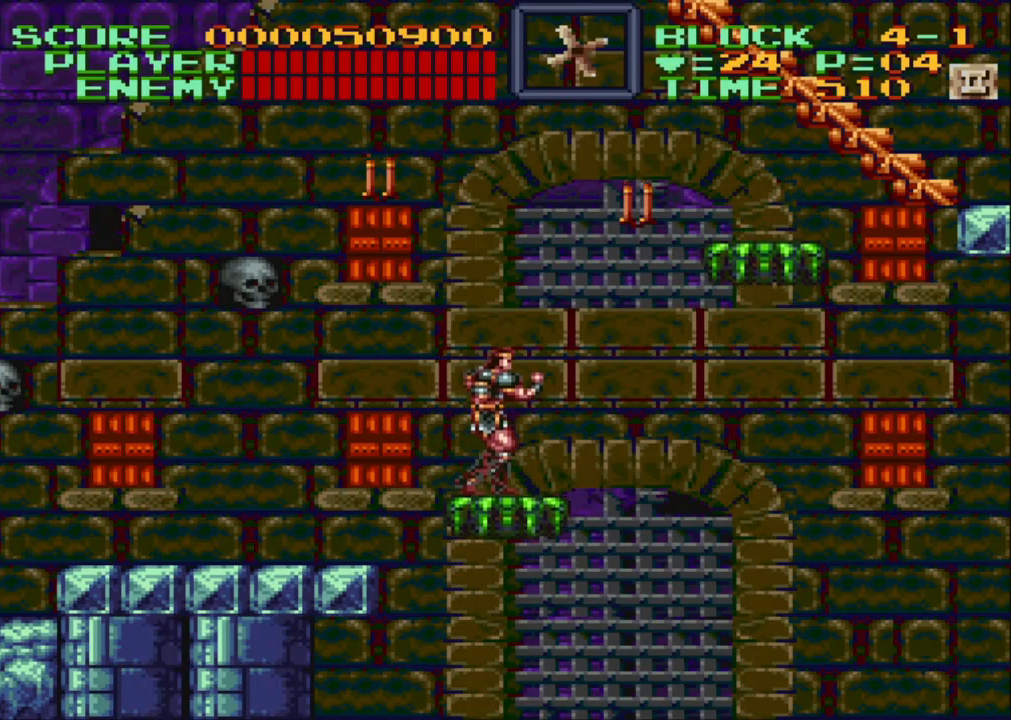
{"buttons": [], "events": [[283, "DPAD_RIGHT", "down"], [283, "DPAD_UP", "down"], [333, "Y", "down"], [433, "DPAD_RIGHT", "up"], [433, "DPAD_UP", "up"], [433, "Y", "up"]]}
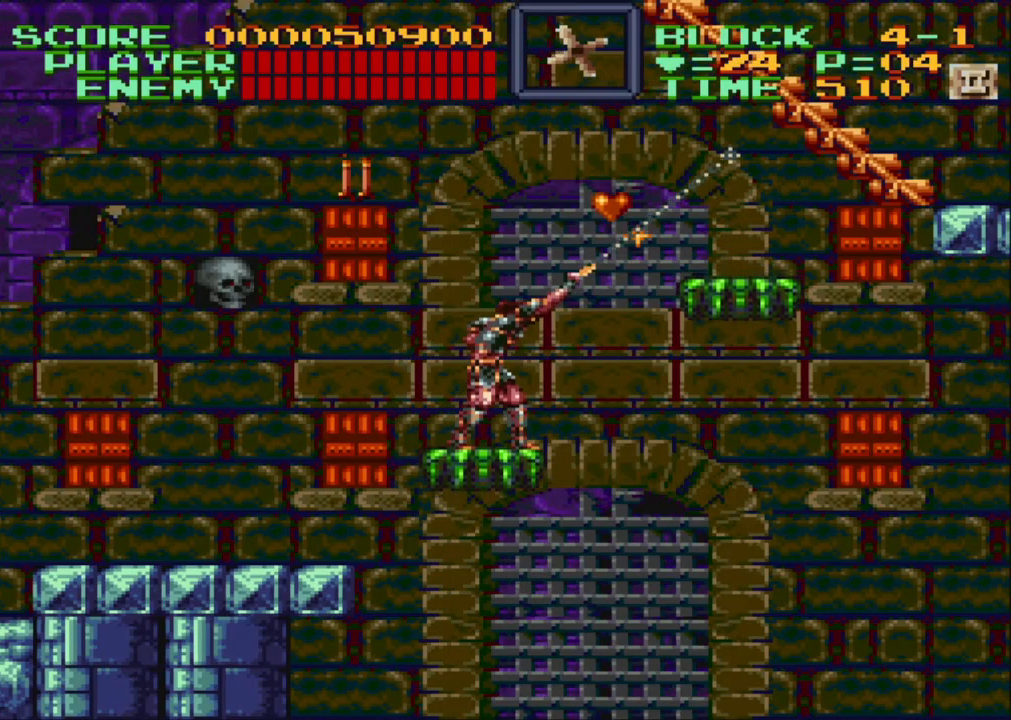
{"buttons": ["DPAD_LEFT"], "events": [[500, "DPAD_LEFT", "down"]]}
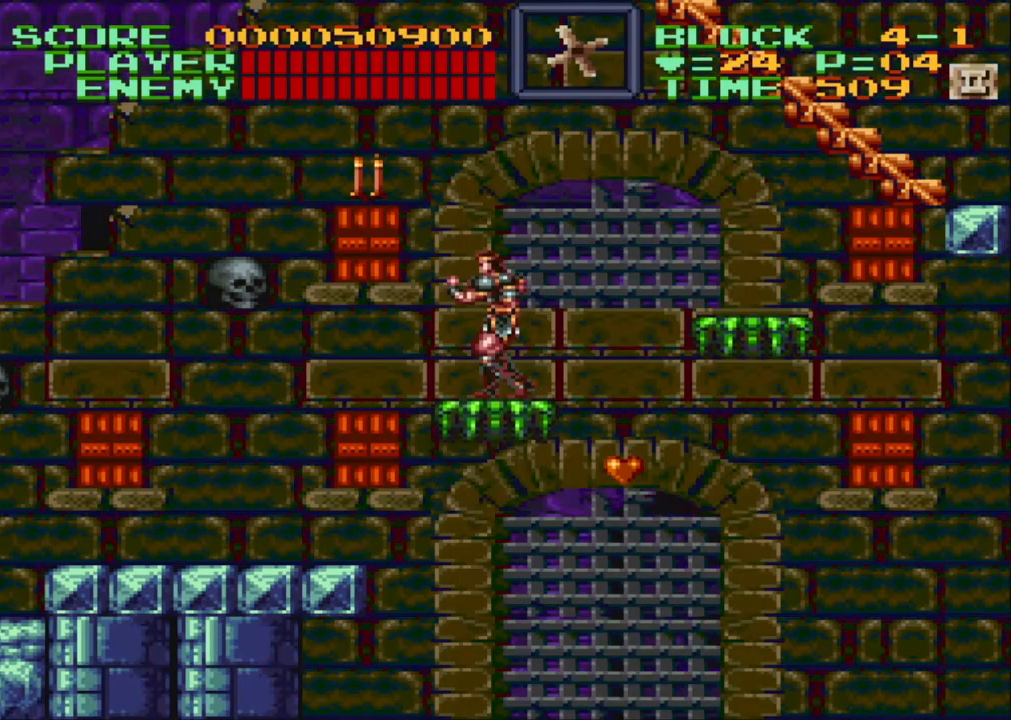
{"buttons": ["B", "DPAD_RIGHT"], "events": [[33, "DPAD_LEFT", "up"], [383, "DPAD_RIGHT", "down"], [500, "B", "down"]]}
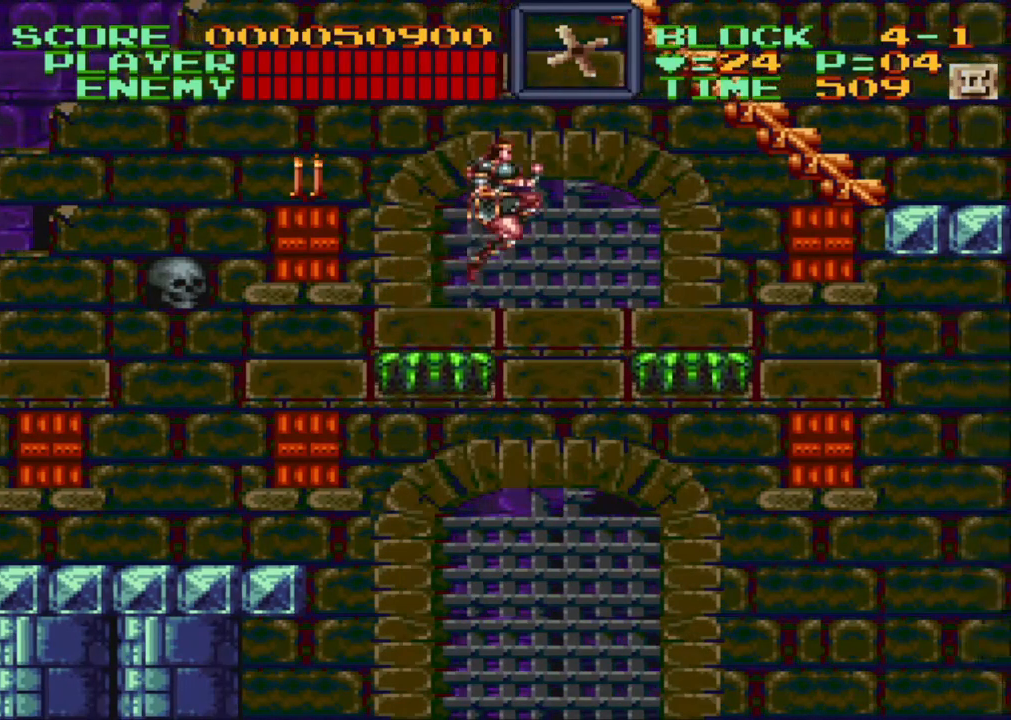
{"buttons": ["DPAD_RIGHT"], "events": [[500, "B", "up"]]}